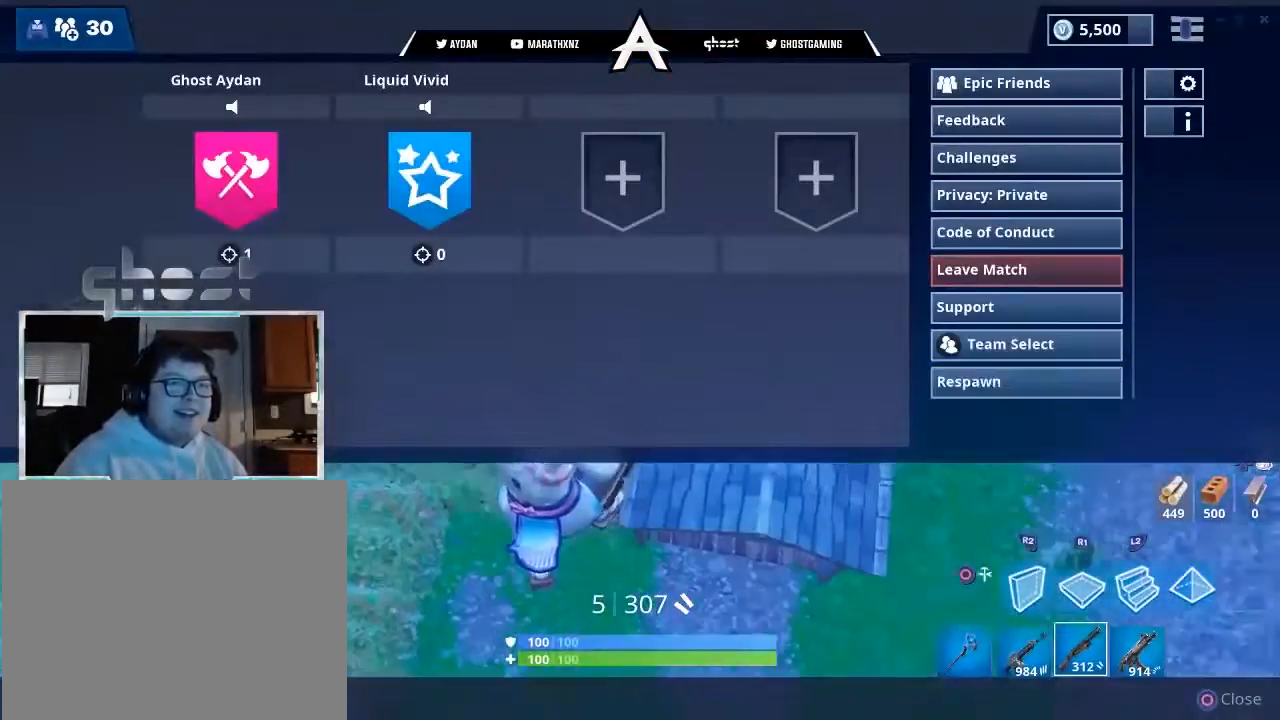
Gameplay with a controller (PlayStation layout); each line is a JSON object with the inputs held at the frame after it. "events" lists button and stick changes between this image and that frame as [ms after this image, input, new state], when the widget could be followed in between.
{"buttons": [], "left_stick": "center", "right_stick": "center", "events": [[34, "TRIANGLE", "down"], [101, "TRIANGLE", "up"], [234, "CIRCLE", "down"], [301, "CIRCLE", "up"]]}
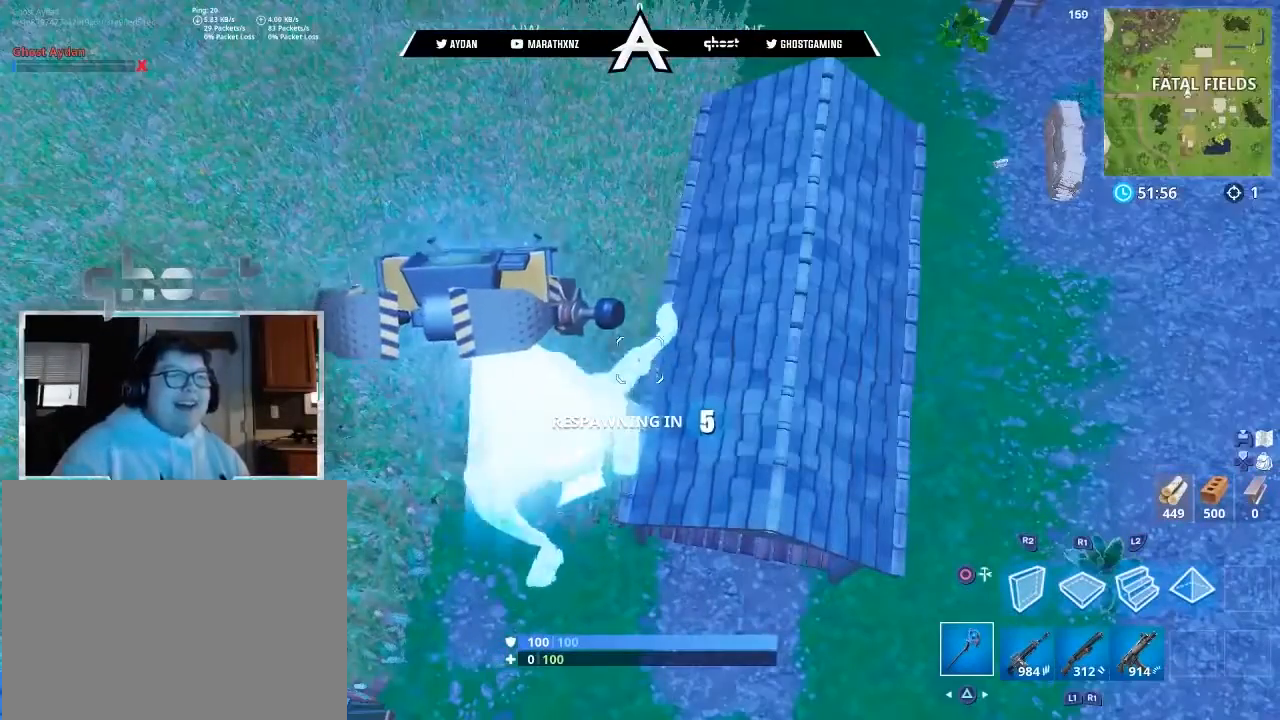
{"buttons": [], "left_stick": "center", "right_stick": "center", "events": []}
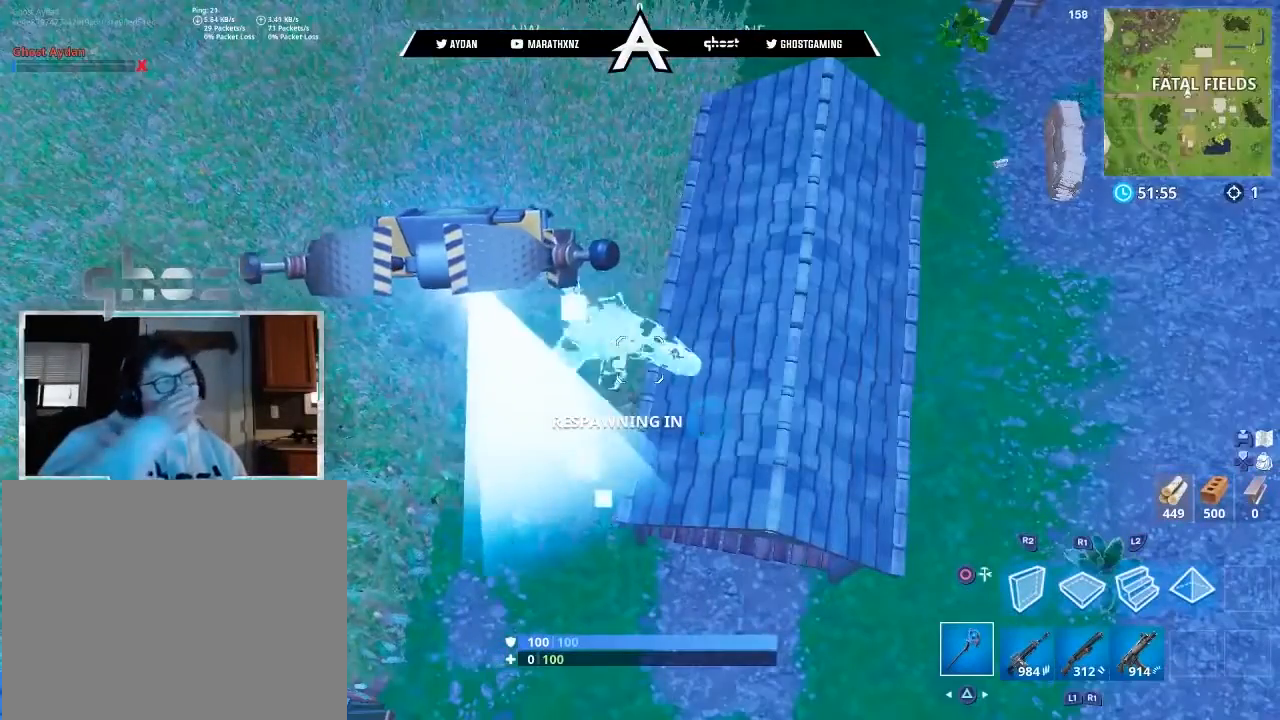
{"buttons": [], "left_stick": "center", "right_stick": "center", "events": []}
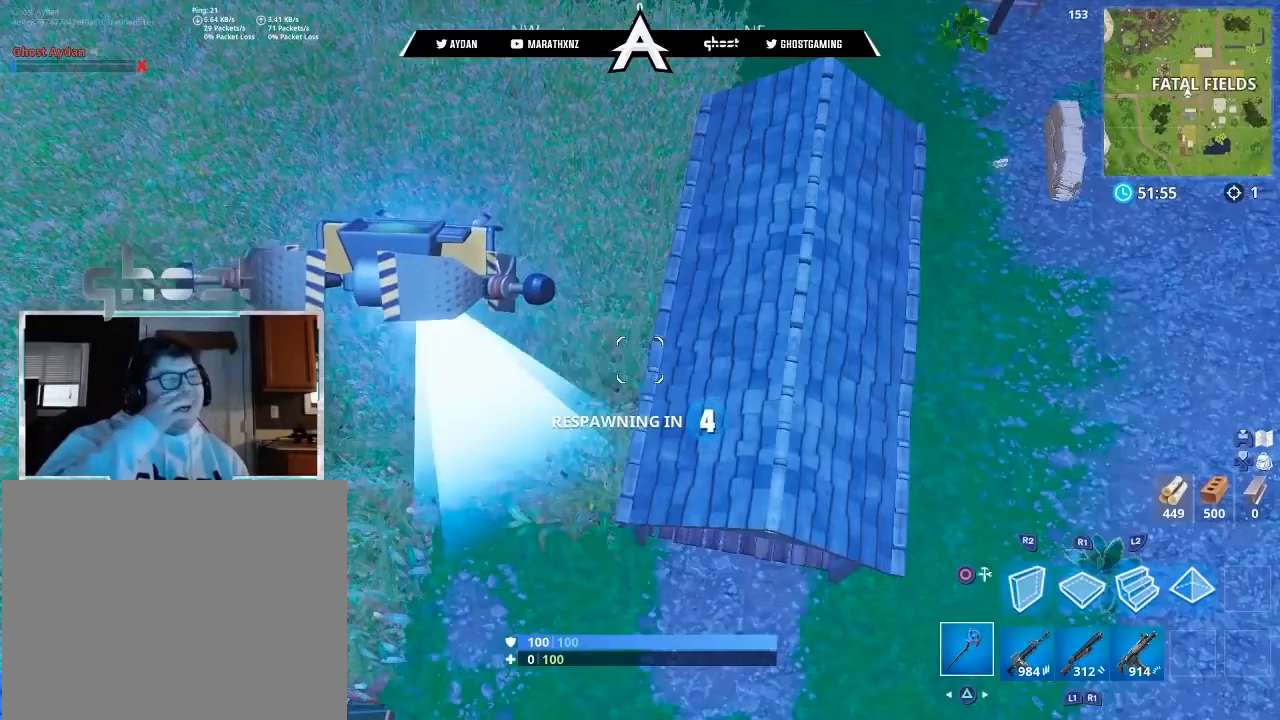
{"buttons": [], "left_stick": "center", "right_stick": "center", "events": []}
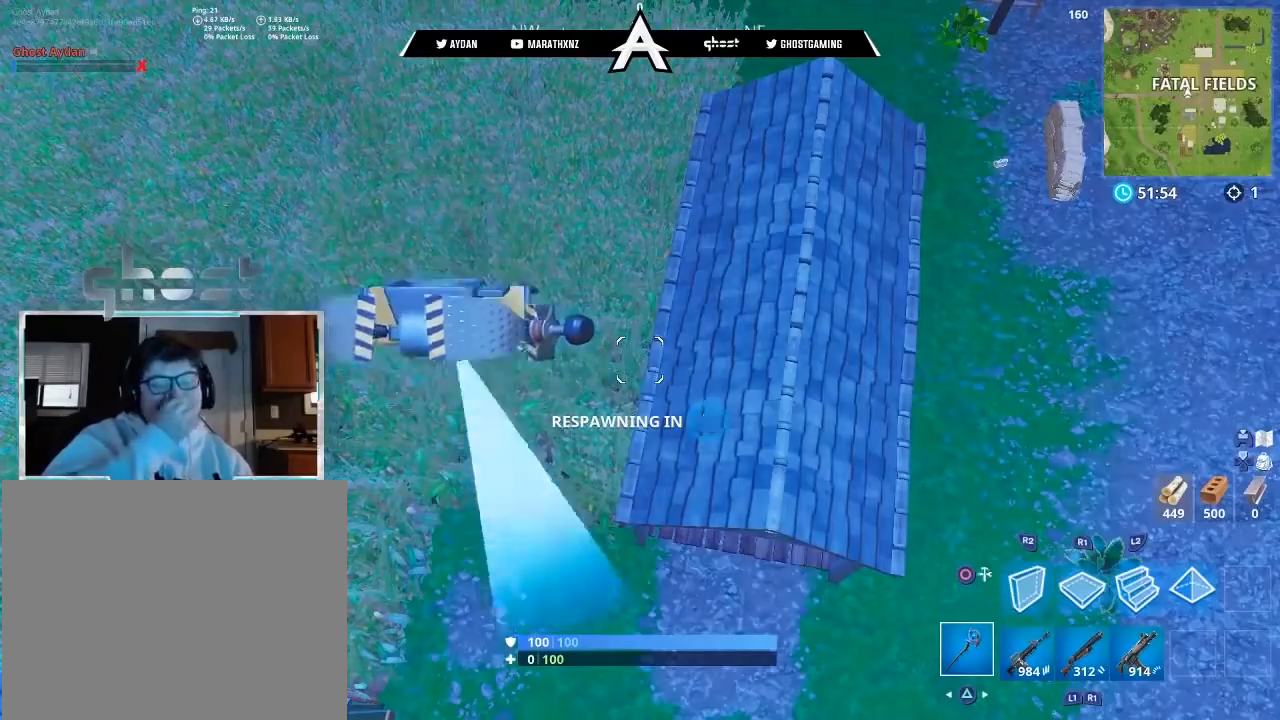
{"buttons": [], "left_stick": "center", "right_stick": "center", "events": []}
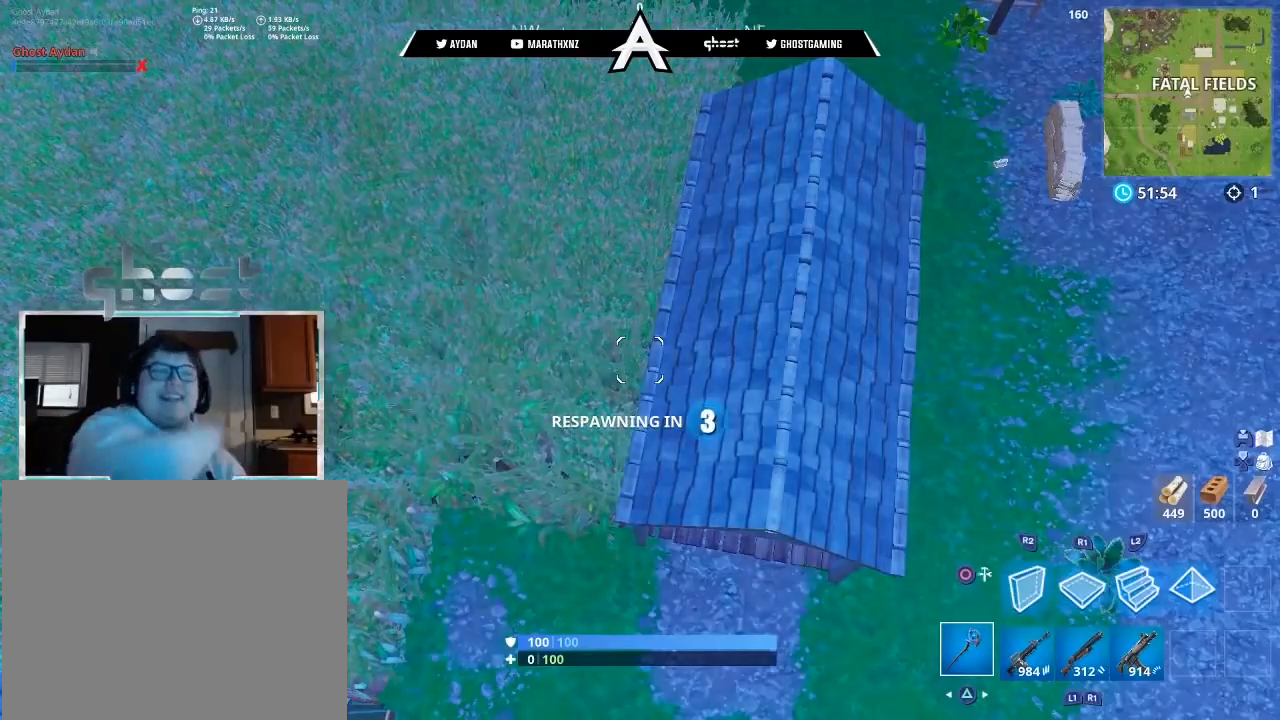
{"buttons": [], "left_stick": "center", "right_stick": "center", "events": []}
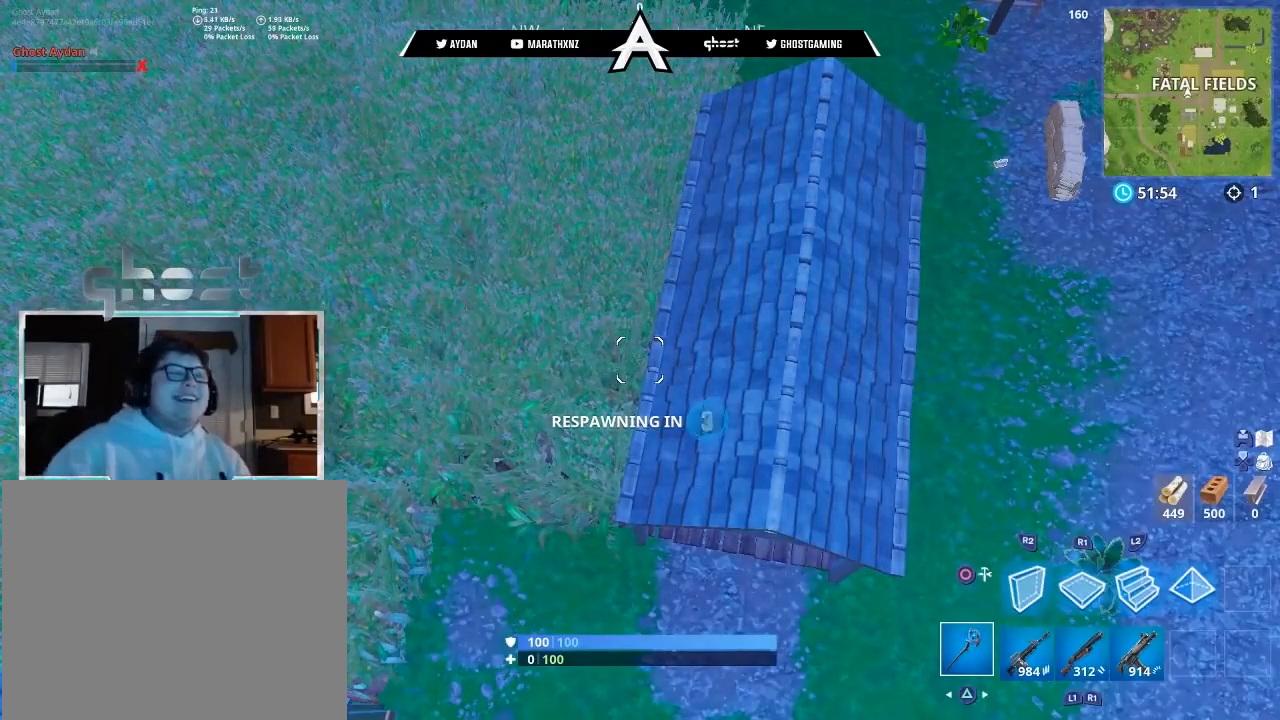
{"buttons": [], "left_stick": "up", "right_stick": "center", "events": [[367, "left_stick", "up"]]}
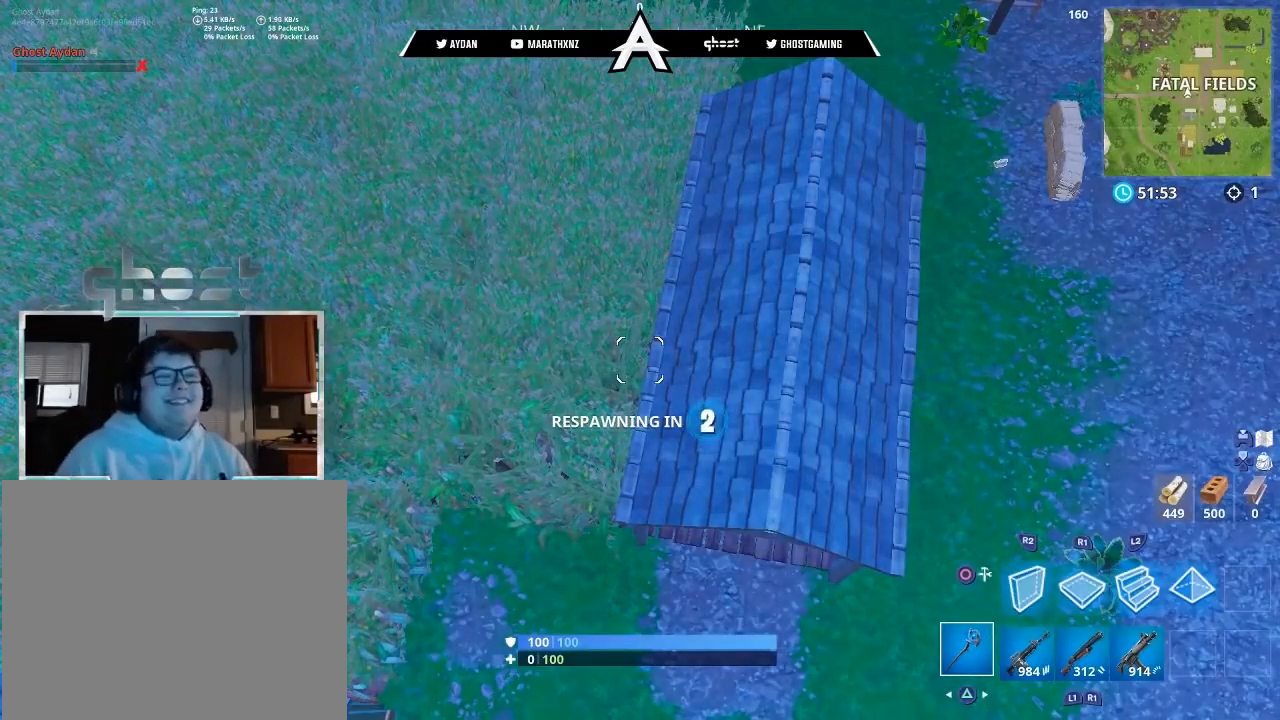
{"buttons": [], "left_stick": "up", "right_stick": "center", "events": []}
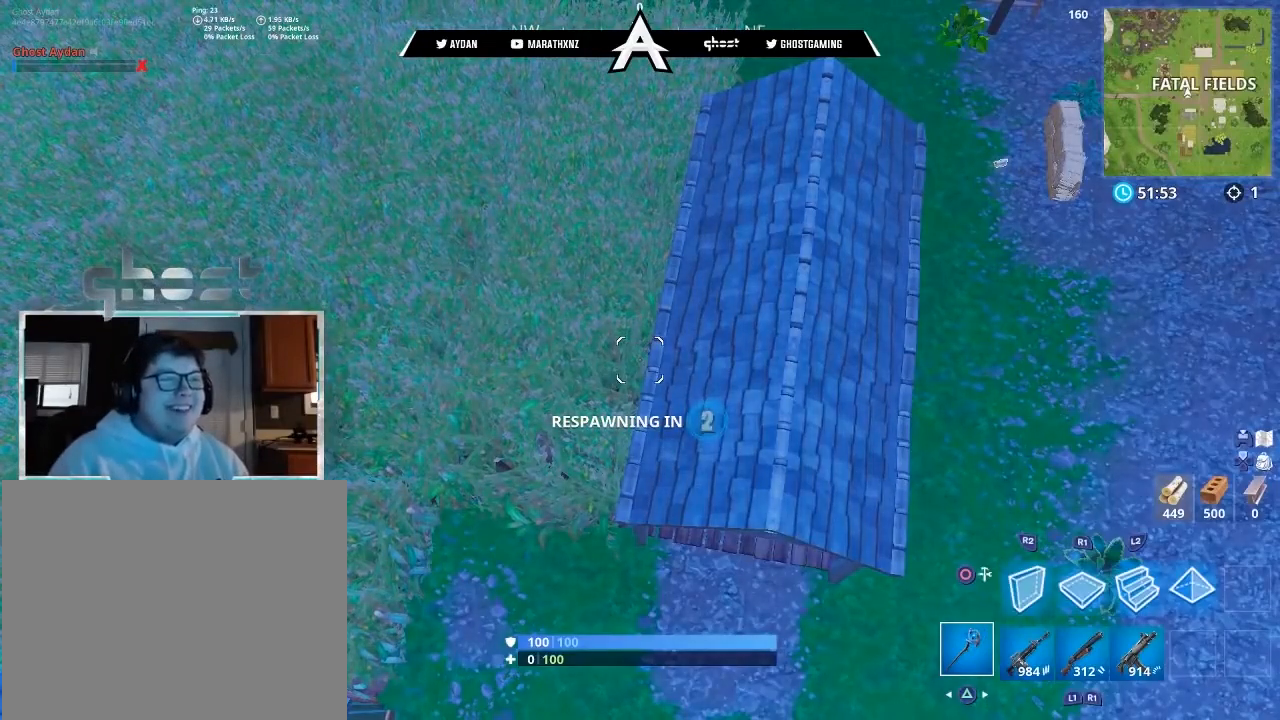
{"buttons": [], "left_stick": "up", "right_stick": "center", "events": []}
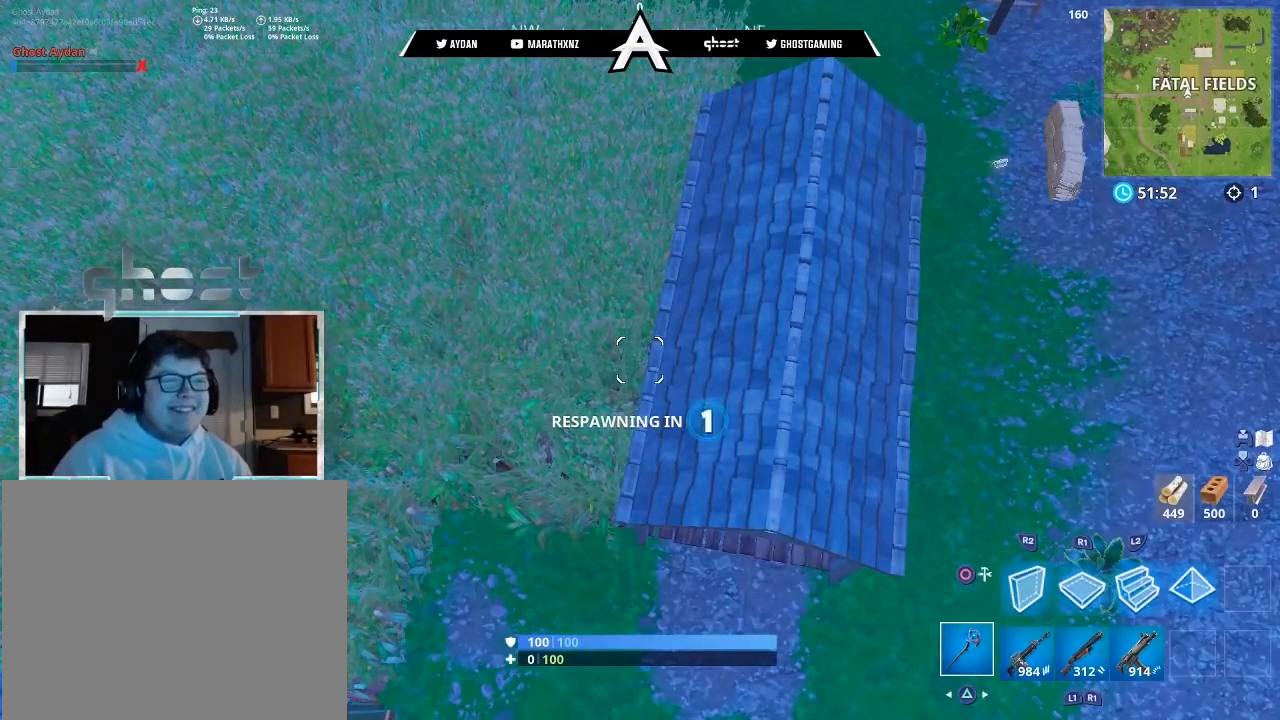
{"buttons": ["L3"], "left_stick": "up", "right_stick": "down-right", "events": [[467, "right_stick", "down-right"], [500, "L3", "down"]]}
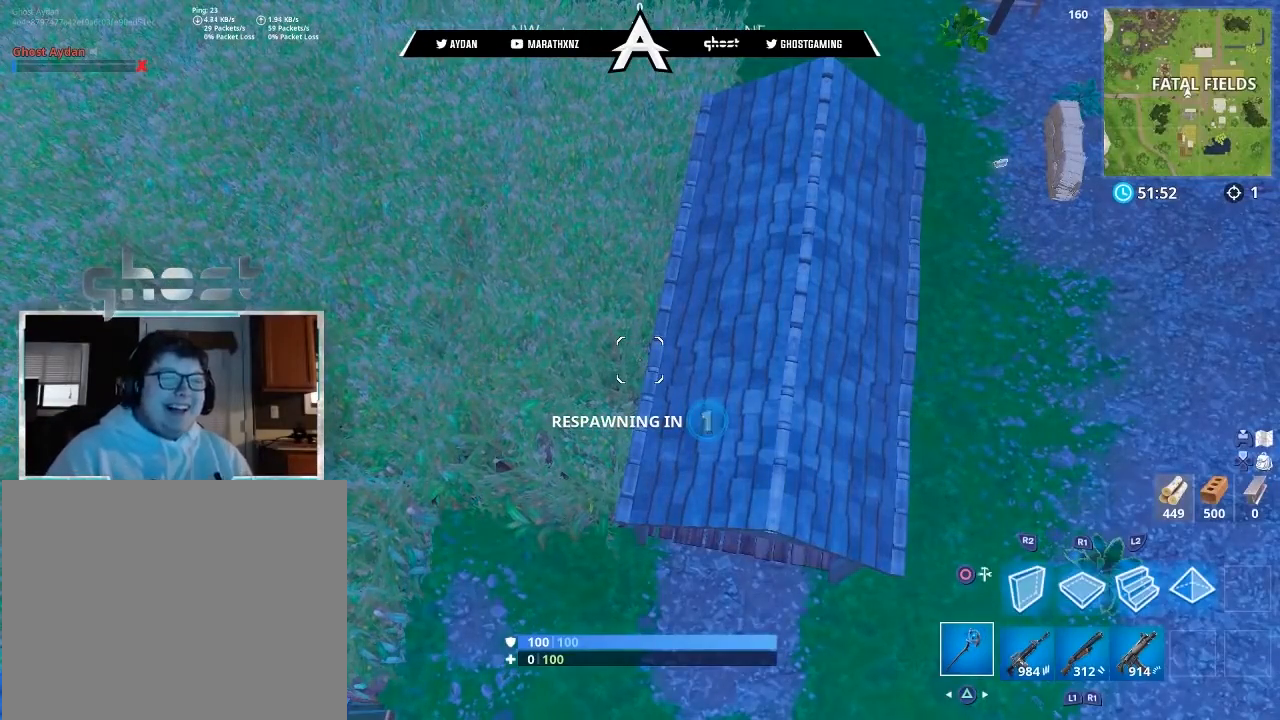
{"buttons": [], "left_stick": "up-right", "right_stick": "center", "events": [[167, "L3", "up"], [167, "left_stick", "up-right"], [234, "L3", "down"], [401, "L3", "up"], [467, "right_stick", "center"]]}
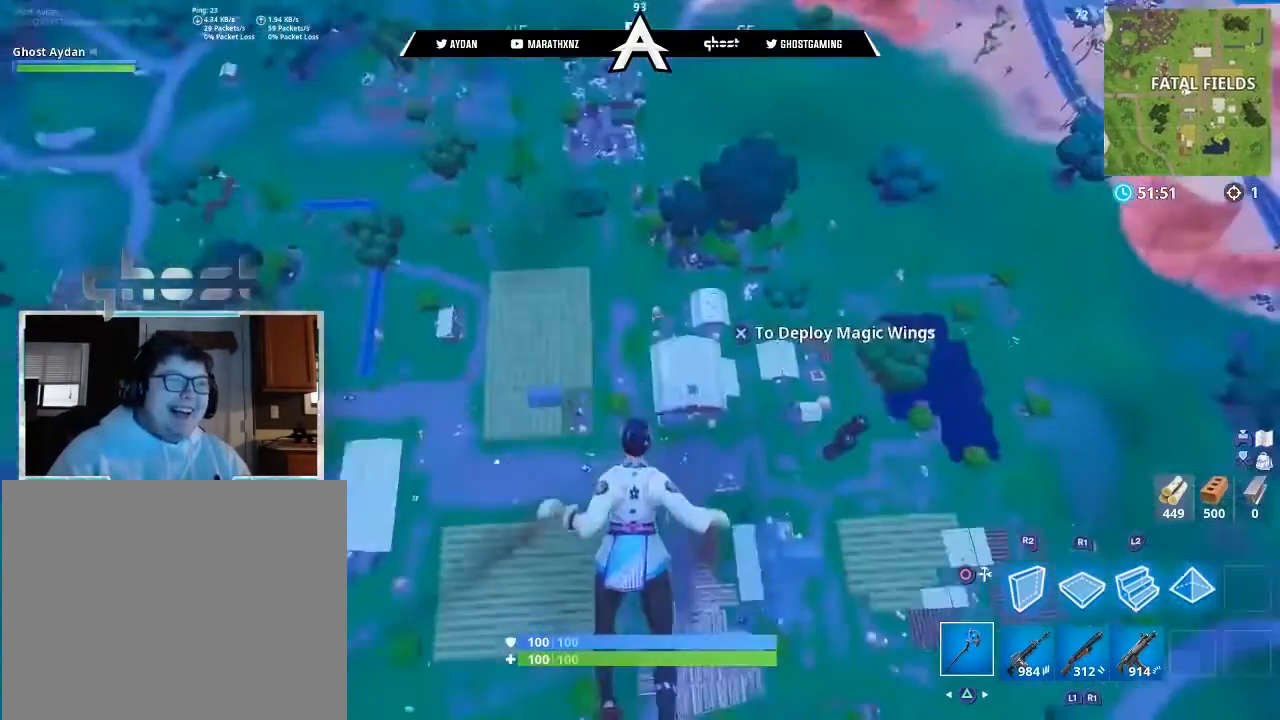
{"buttons": [], "left_stick": "up", "right_stick": "down", "events": [[333, "right_stick", "down"], [467, "left_stick", "up"]]}
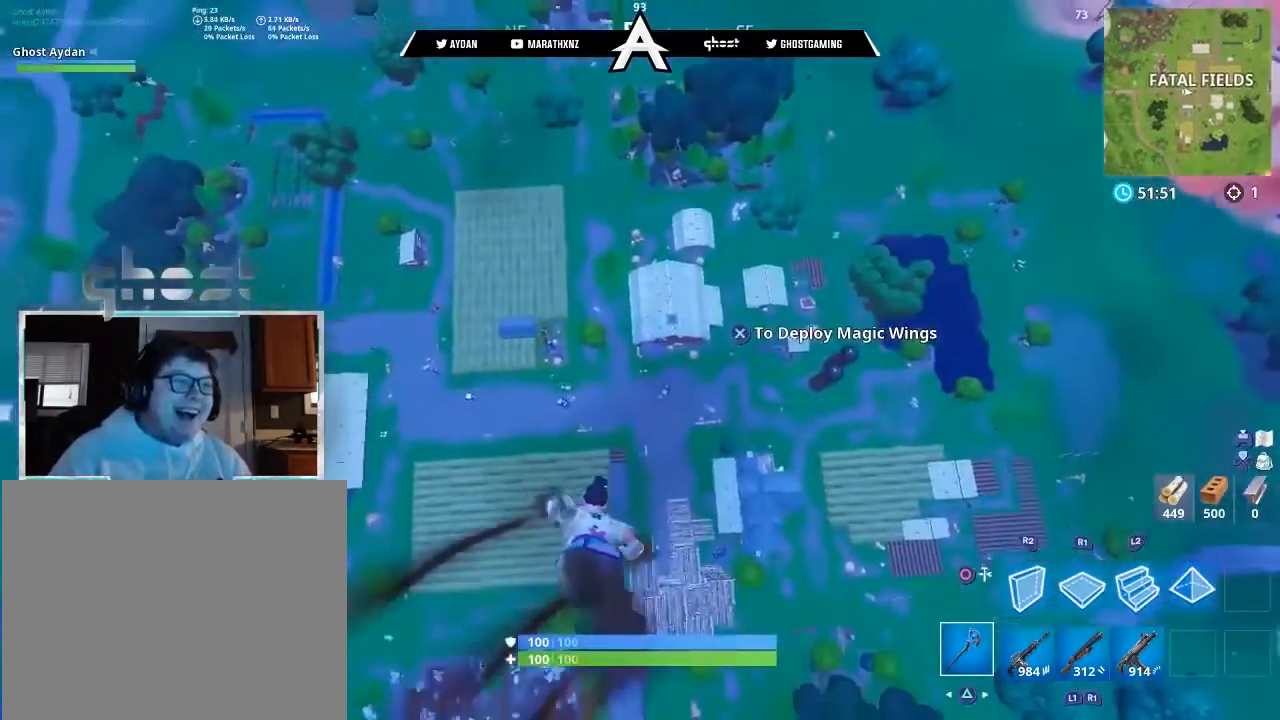
{"buttons": ["L3"], "left_stick": "up-left", "right_stick": "right", "events": [[34, "left_stick", "up-left"], [34, "right_stick", "center"], [234, "L3", "down"], [334, "L3", "up"], [334, "right_stick", "right"], [467, "L3", "down"]]}
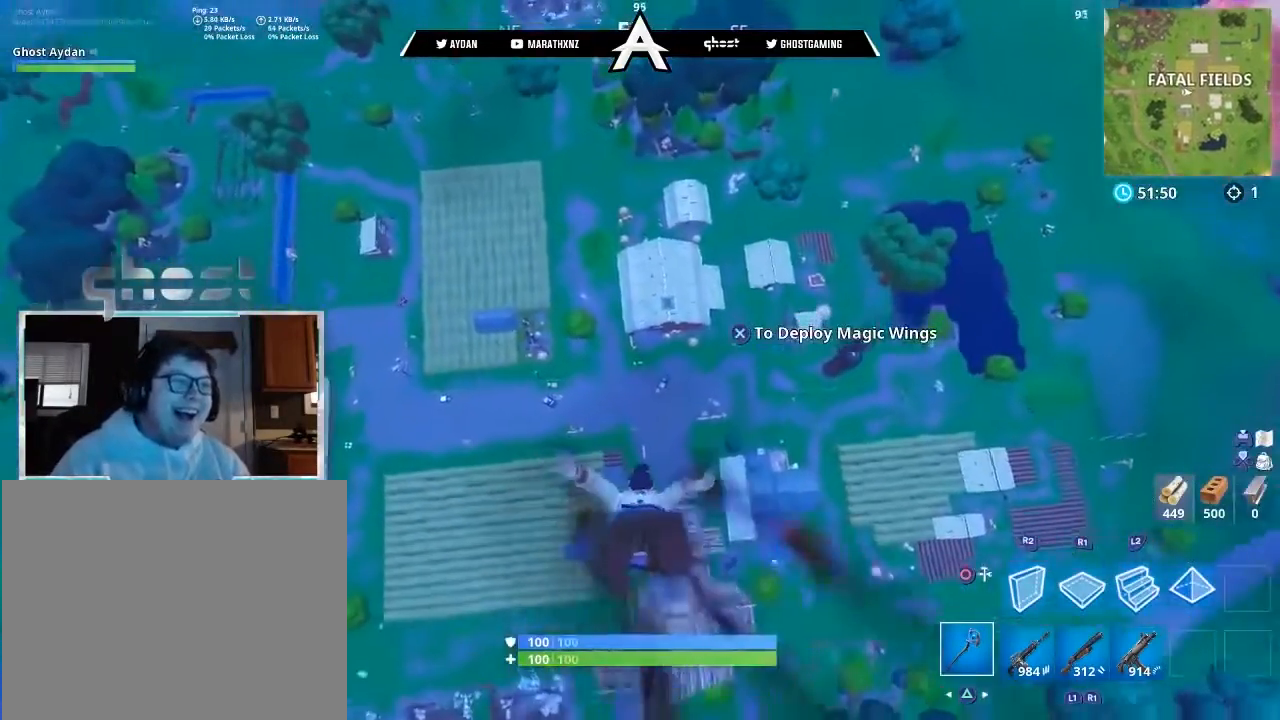
{"buttons": [], "left_stick": "up", "right_stick": "right", "events": [[133, "L3", "up"], [233, "left_stick", "up"]]}
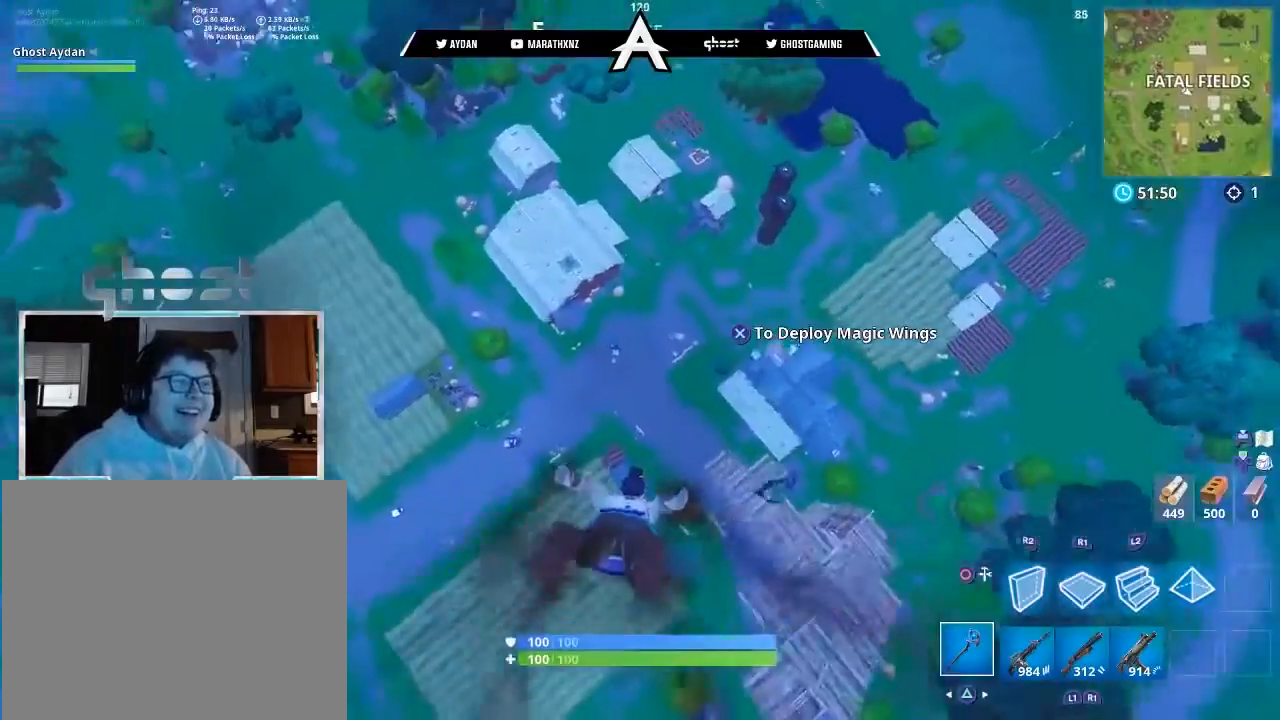
{"buttons": [], "left_stick": "up", "right_stick": "center", "events": [[67, "right_stick", "center"]]}
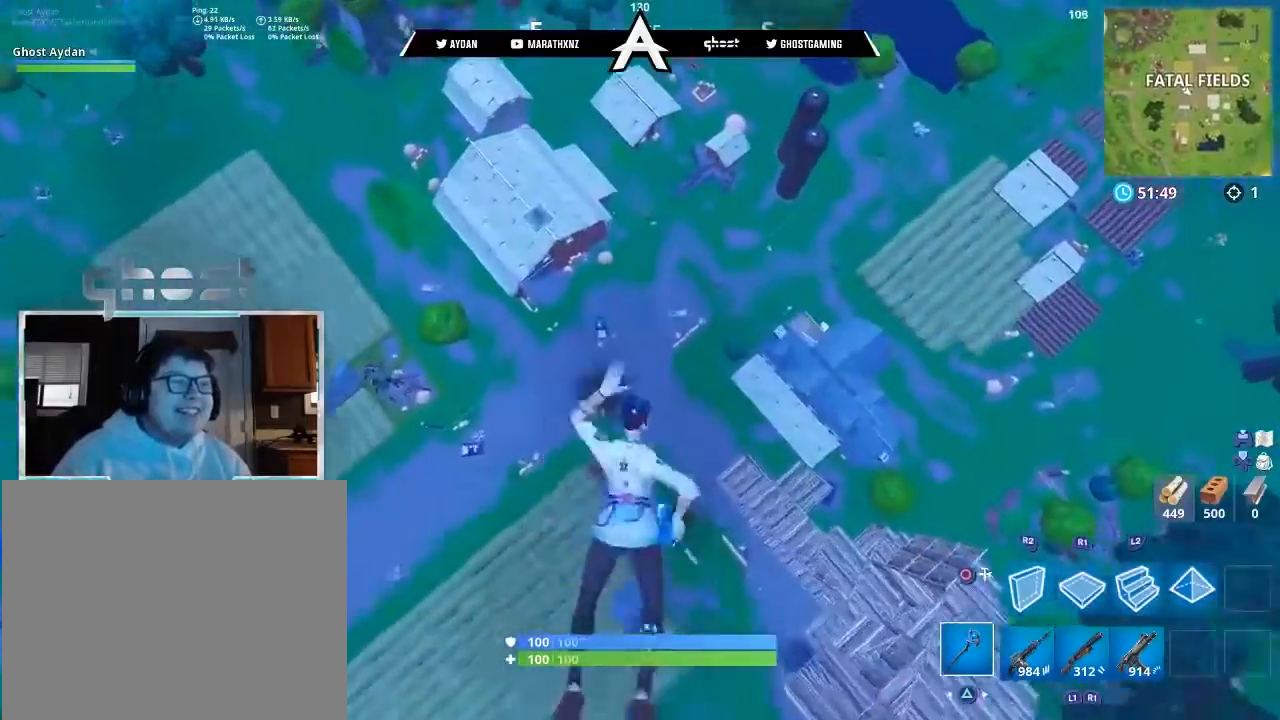
{"buttons": [], "left_stick": "up", "right_stick": "up-right", "events": [[233, "right_stick", "up-right"]]}
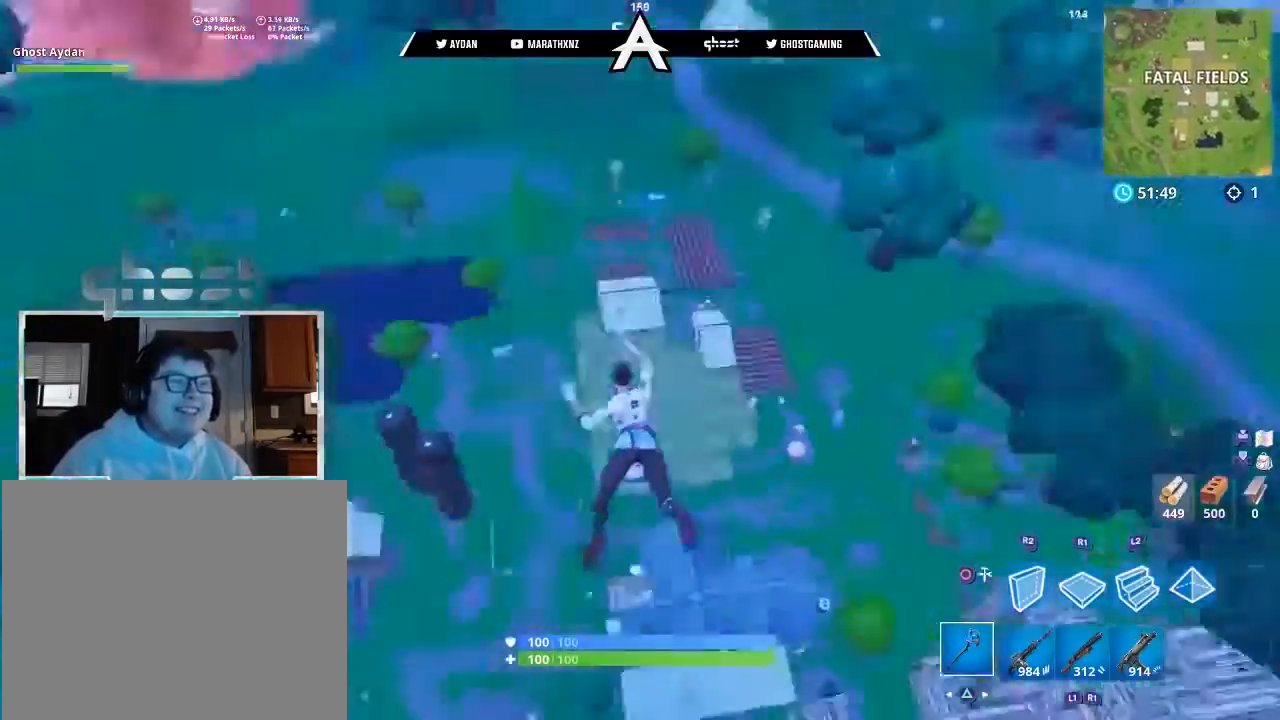
{"buttons": [], "left_stick": "down-right", "right_stick": "right", "events": [[33, "left_stick", "up-left"], [33, "right_stick", "right"], [134, "left_stick", "left"], [267, "left_stick", "down"], [334, "left_stick", "down-right"]]}
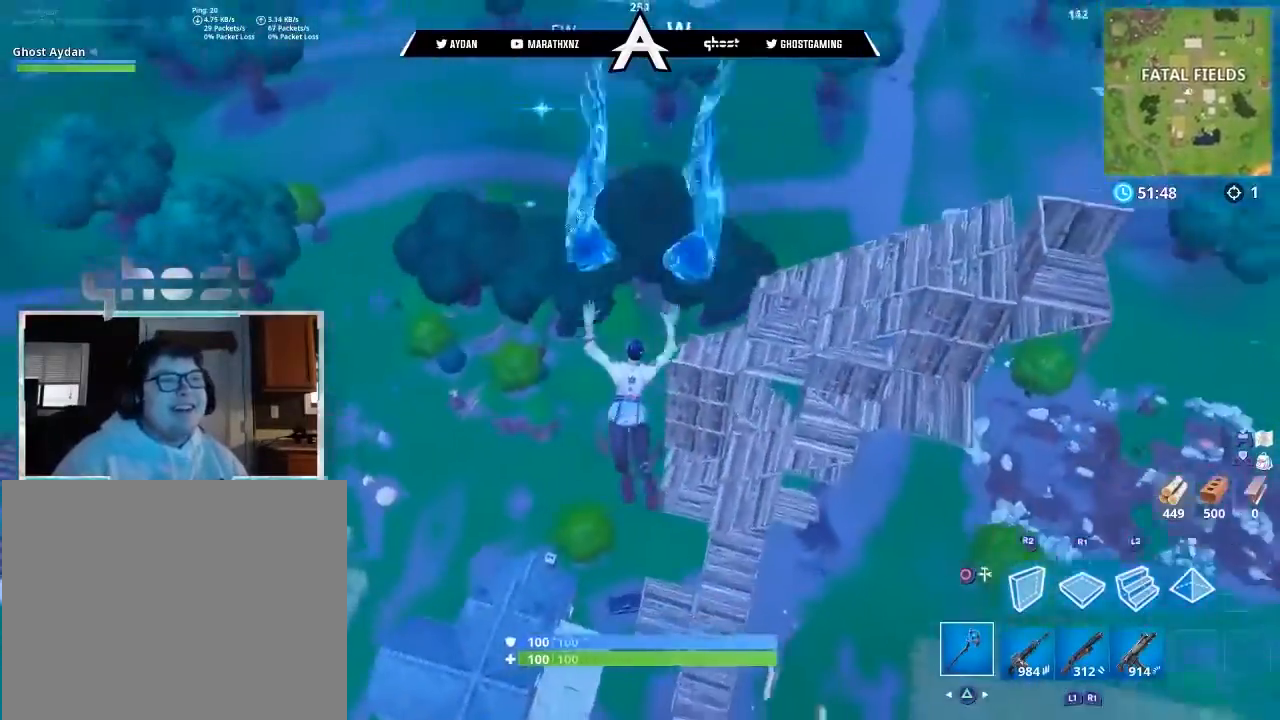
{"buttons": [], "left_stick": "down-right", "right_stick": "down-right", "events": [[267, "right_stick", "down-right"]]}
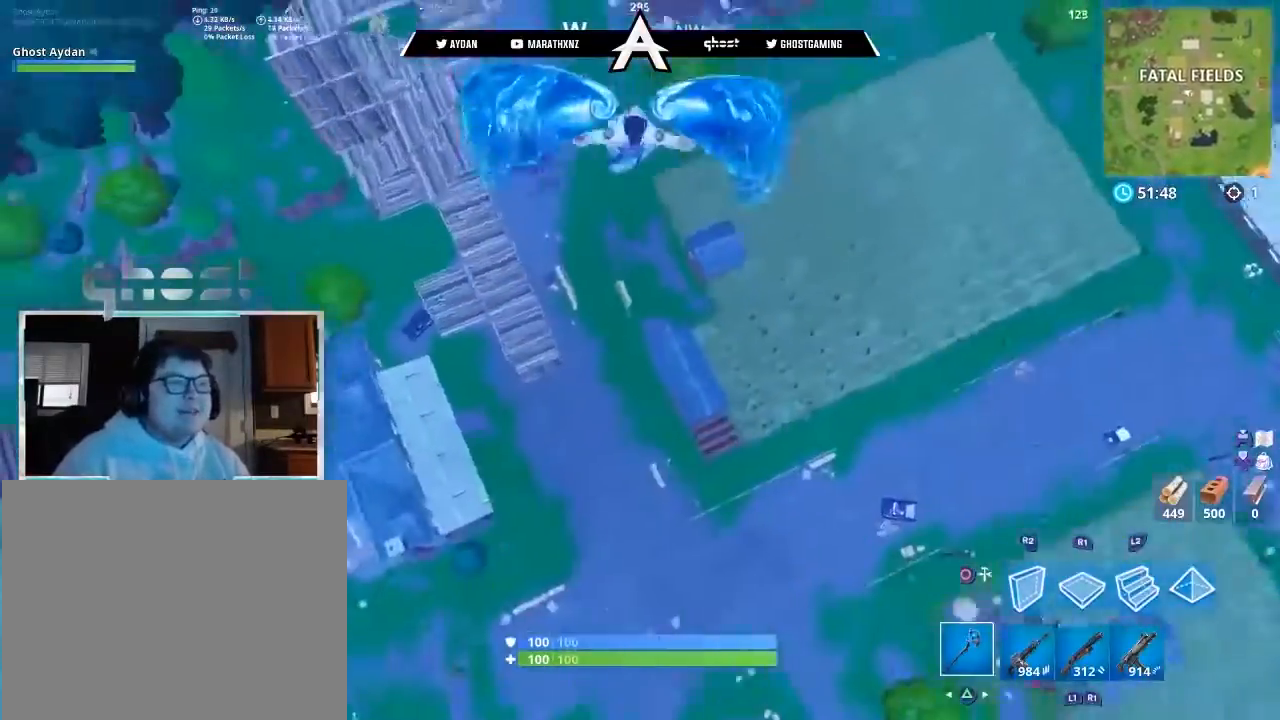
{"buttons": [], "left_stick": "down-right", "right_stick": "up", "events": [[100, "right_stick", "center"], [200, "left_stick", "right"], [334, "right_stick", "up"], [467, "left_stick", "down-right"]]}
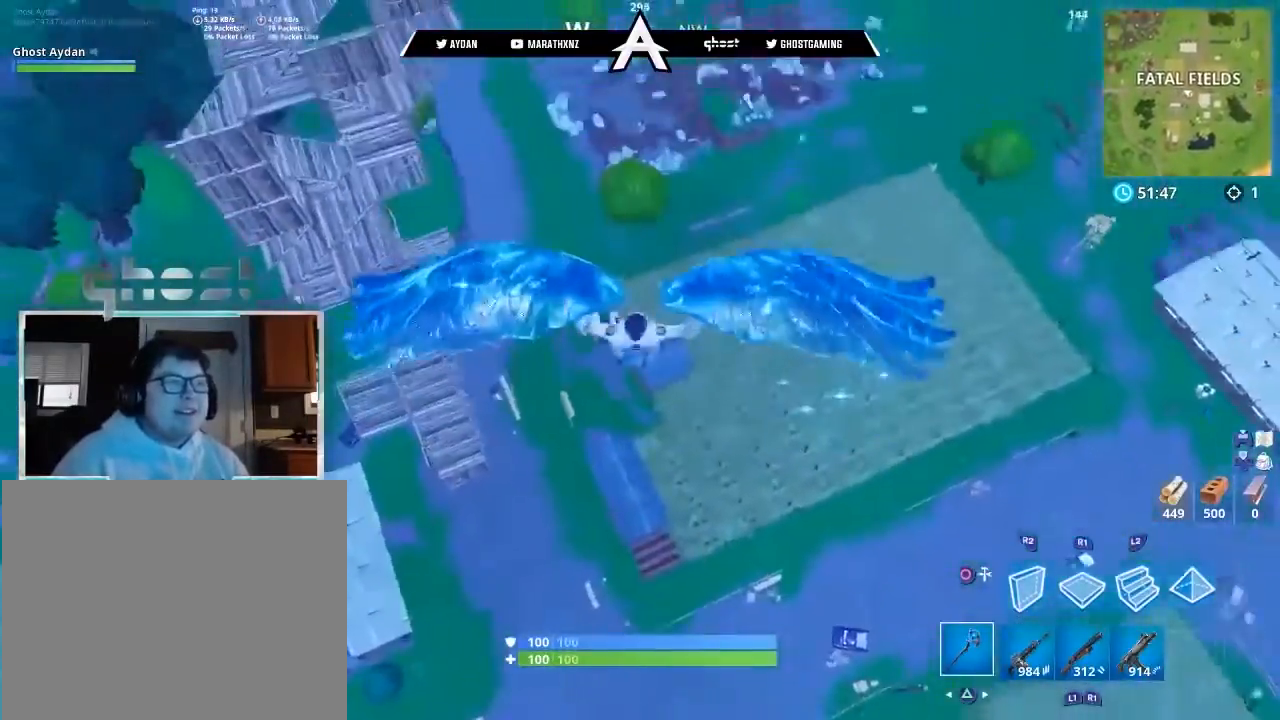
{"buttons": [], "left_stick": "down-right", "right_stick": "up-left", "events": [[33, "right_stick", "up-left"]]}
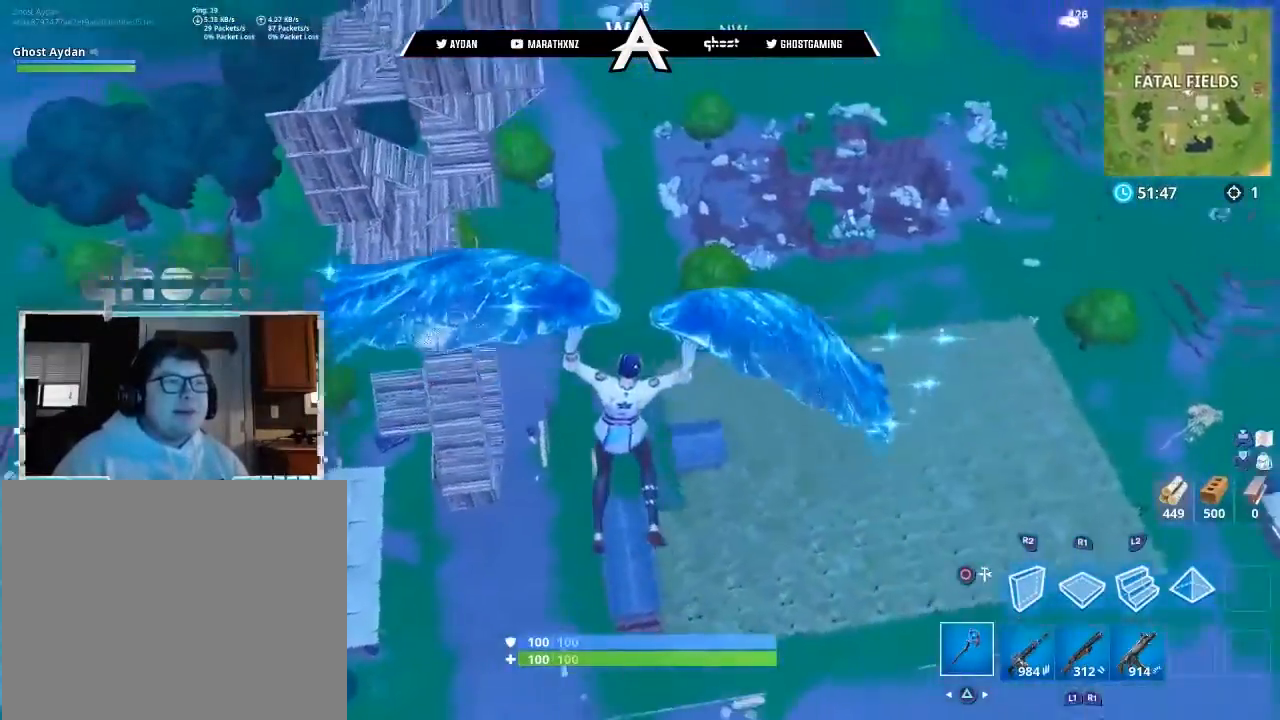
{"buttons": [], "left_stick": "down-left", "right_stick": "left", "events": [[100, "right_stick", "left"], [234, "left_stick", "down"], [367, "left_stick", "down-left"]]}
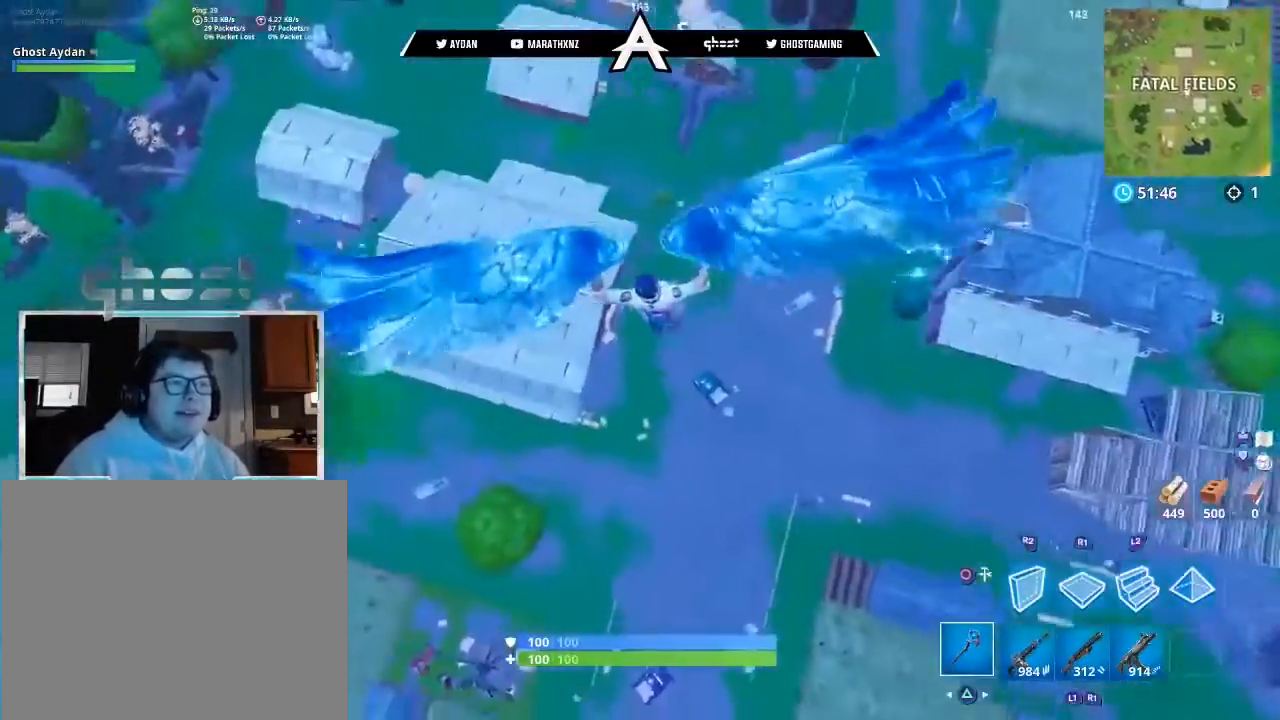
{"buttons": [], "left_stick": "up-left", "right_stick": "up", "events": [[33, "right_stick", "up"], [100, "left_stick", "left"], [367, "left_stick", "up-left"]]}
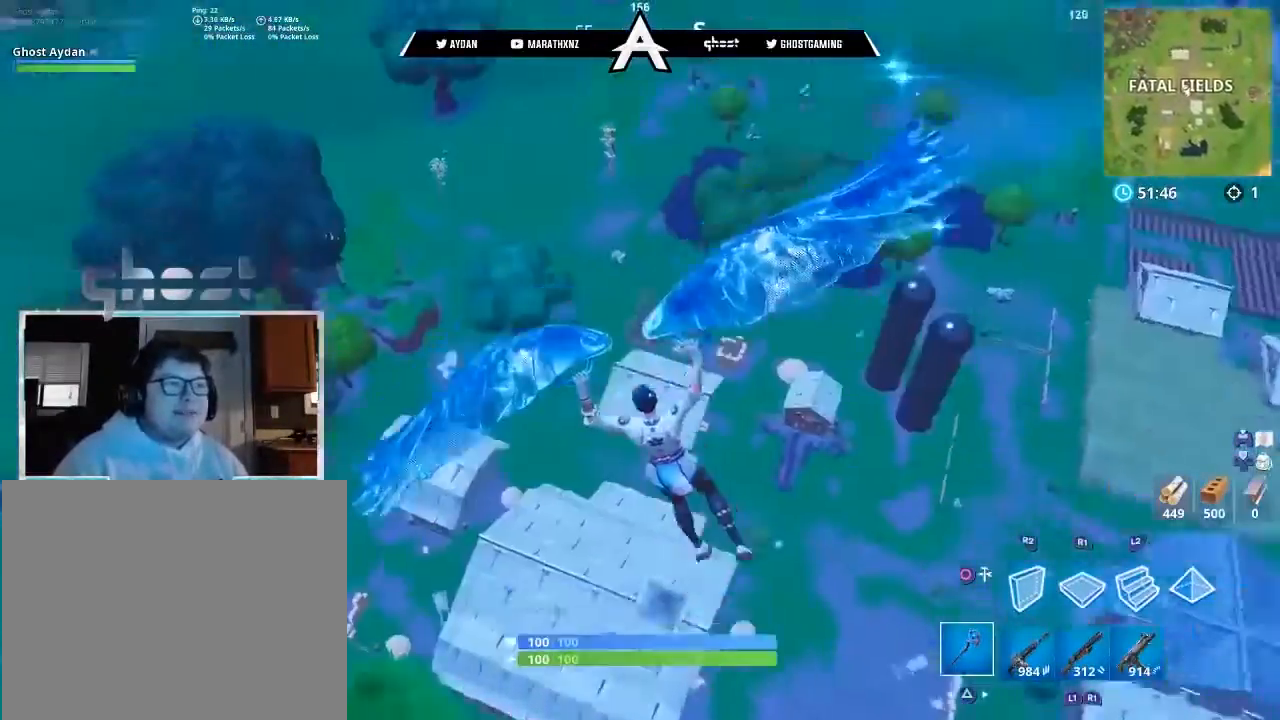
{"buttons": [], "left_stick": "up-left", "right_stick": "center", "events": [[67, "right_stick", "center"], [367, "L3", "down"], [501, "L3", "up"]]}
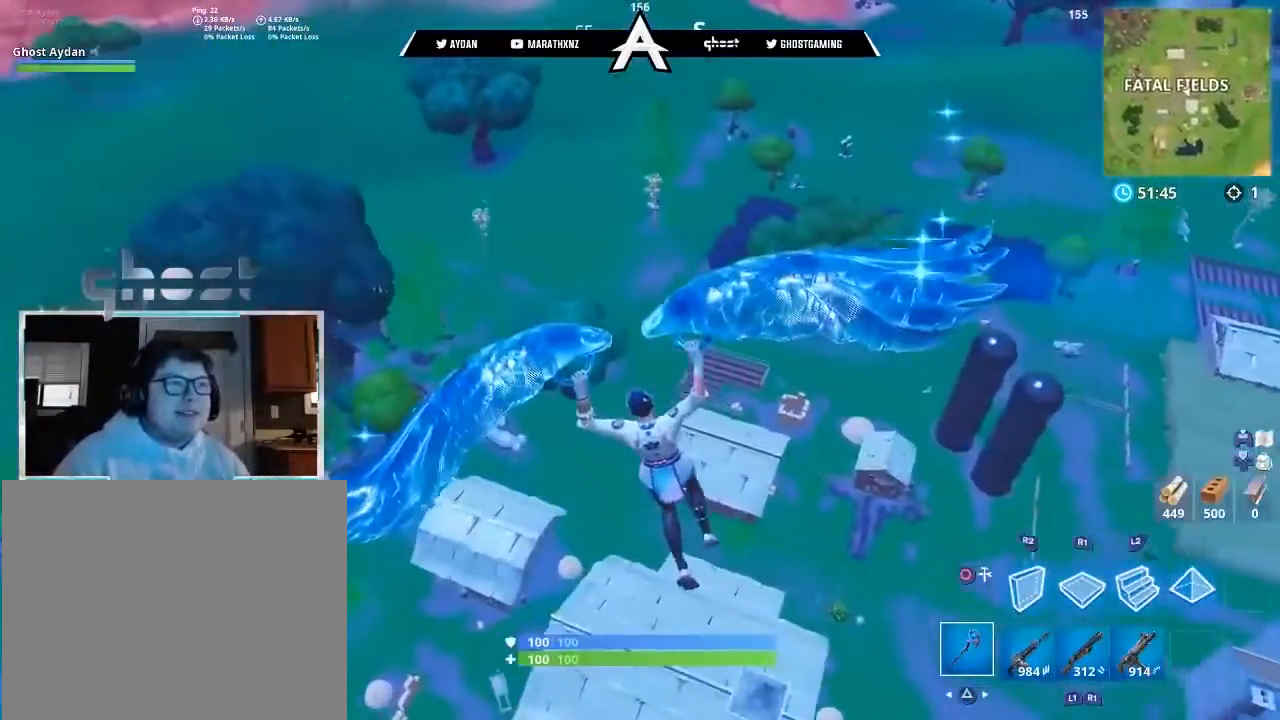
{"buttons": [], "left_stick": "up-left", "right_stick": "right", "events": [[400, "right_stick", "right"]]}
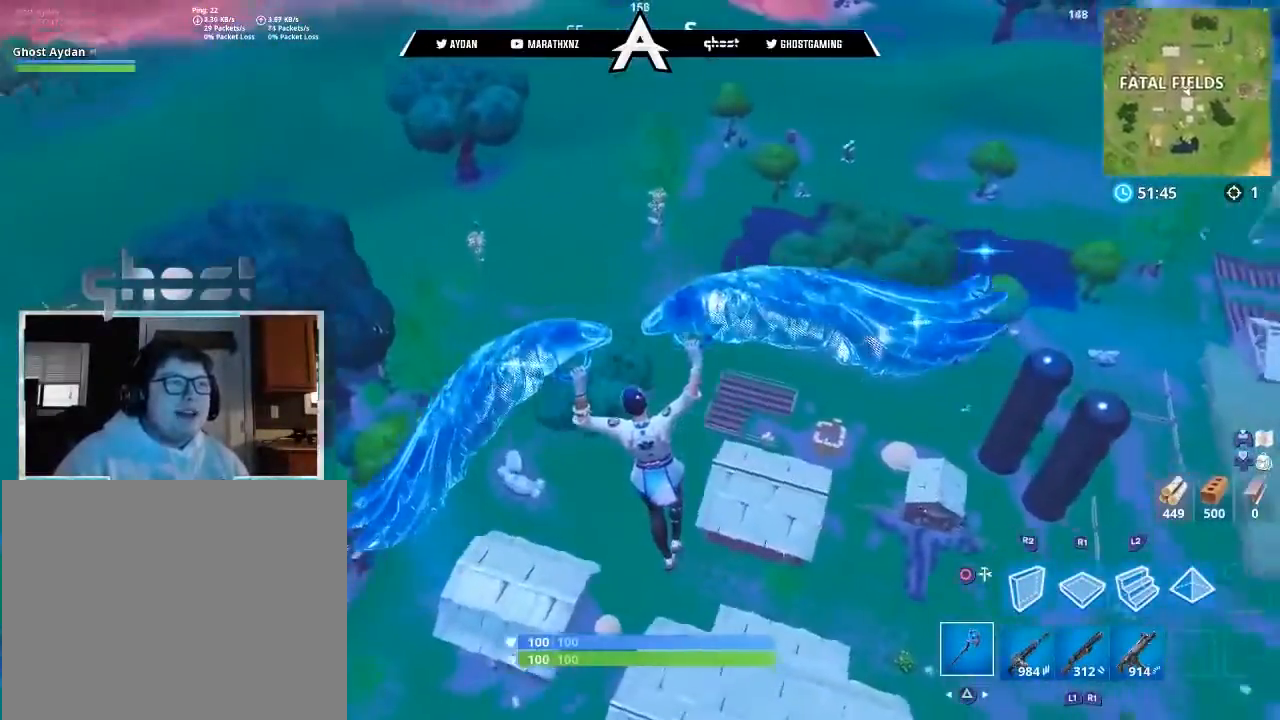
{"buttons": [], "left_stick": "up-left", "right_stick": "right", "events": []}
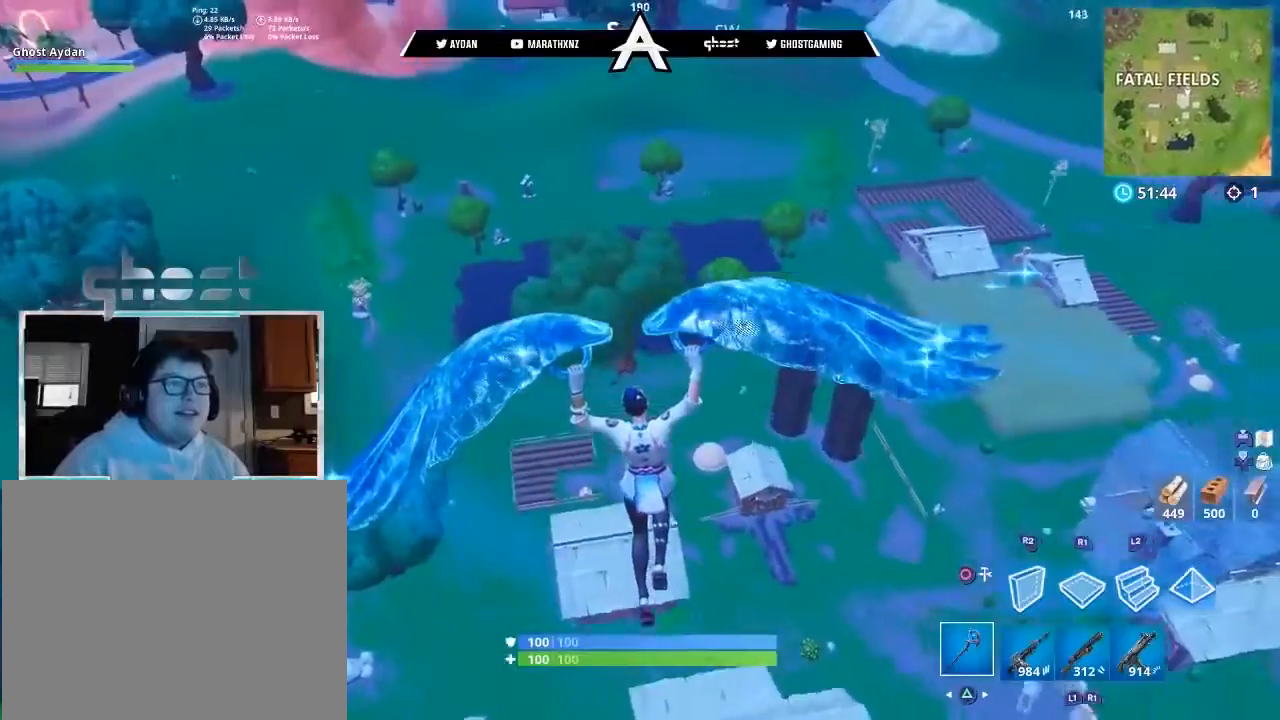
{"buttons": [], "left_stick": "up-left", "right_stick": "right", "events": []}
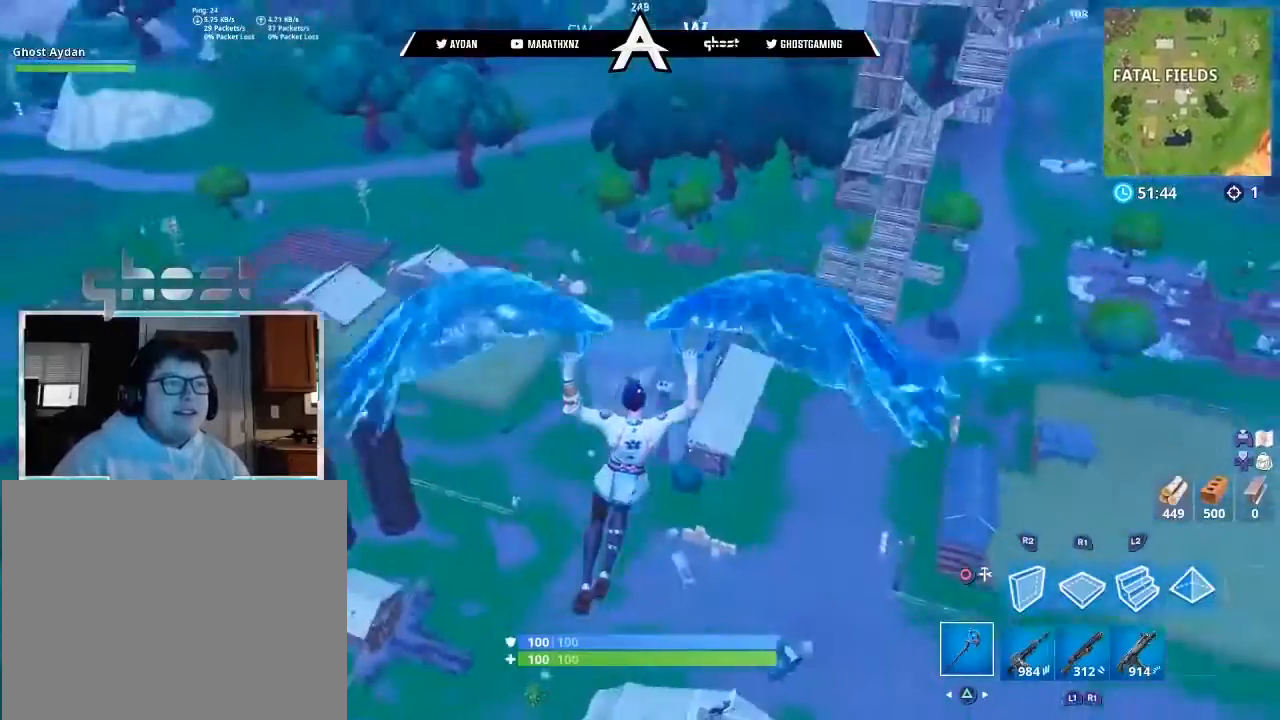
{"buttons": [], "left_stick": "up-left", "right_stick": "right", "events": []}
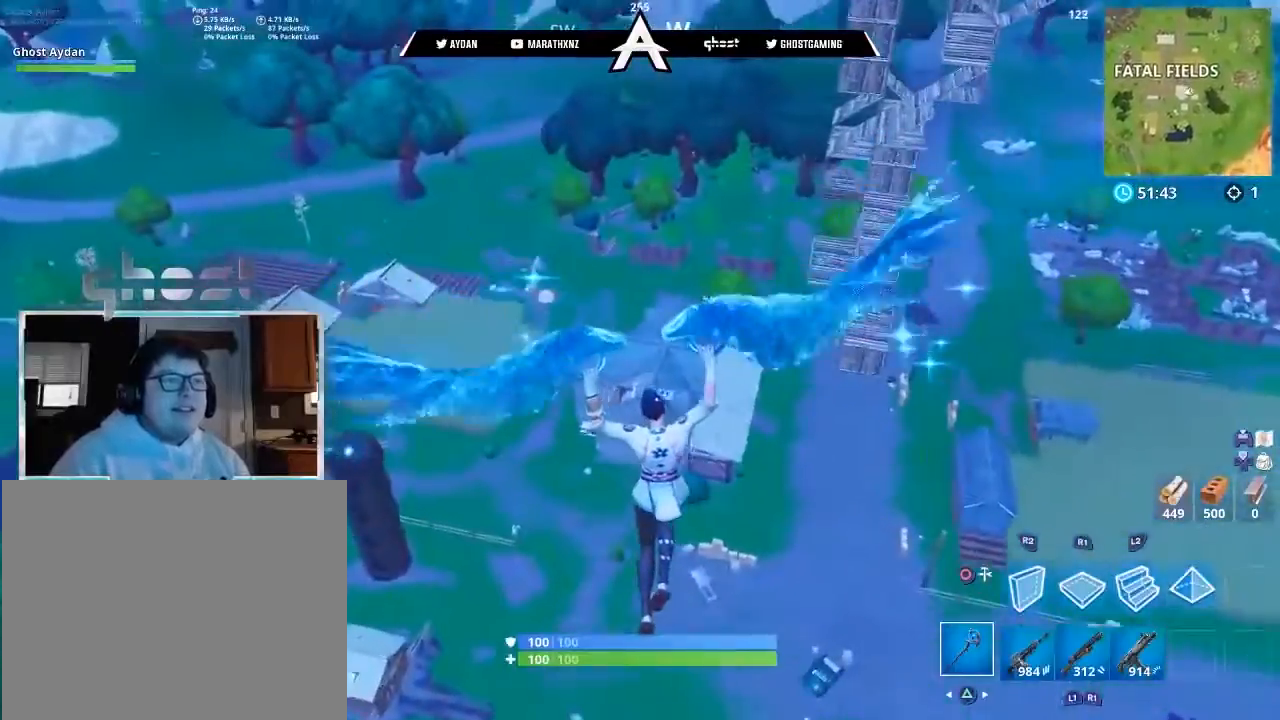
{"buttons": [], "left_stick": "up", "right_stick": "right", "events": [[166, "left_stick", "up"]]}
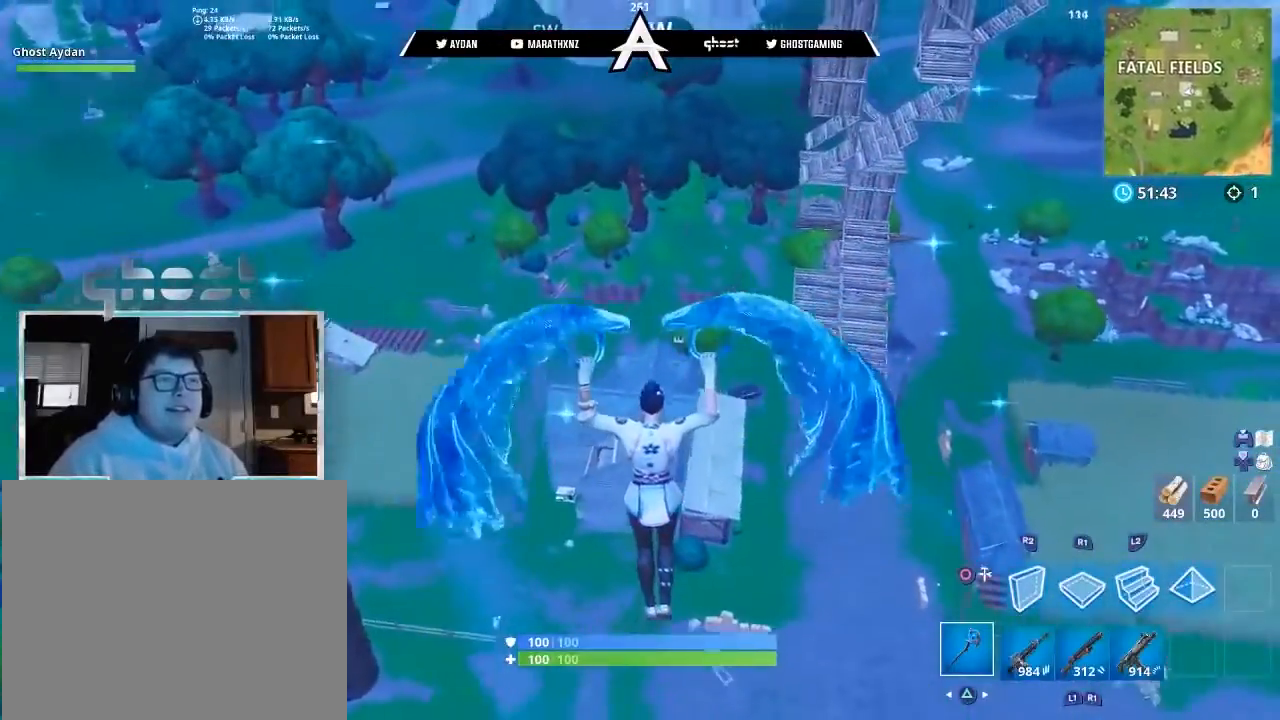
{"buttons": [], "left_stick": "up", "right_stick": "center", "events": [[234, "right_stick", "center"]]}
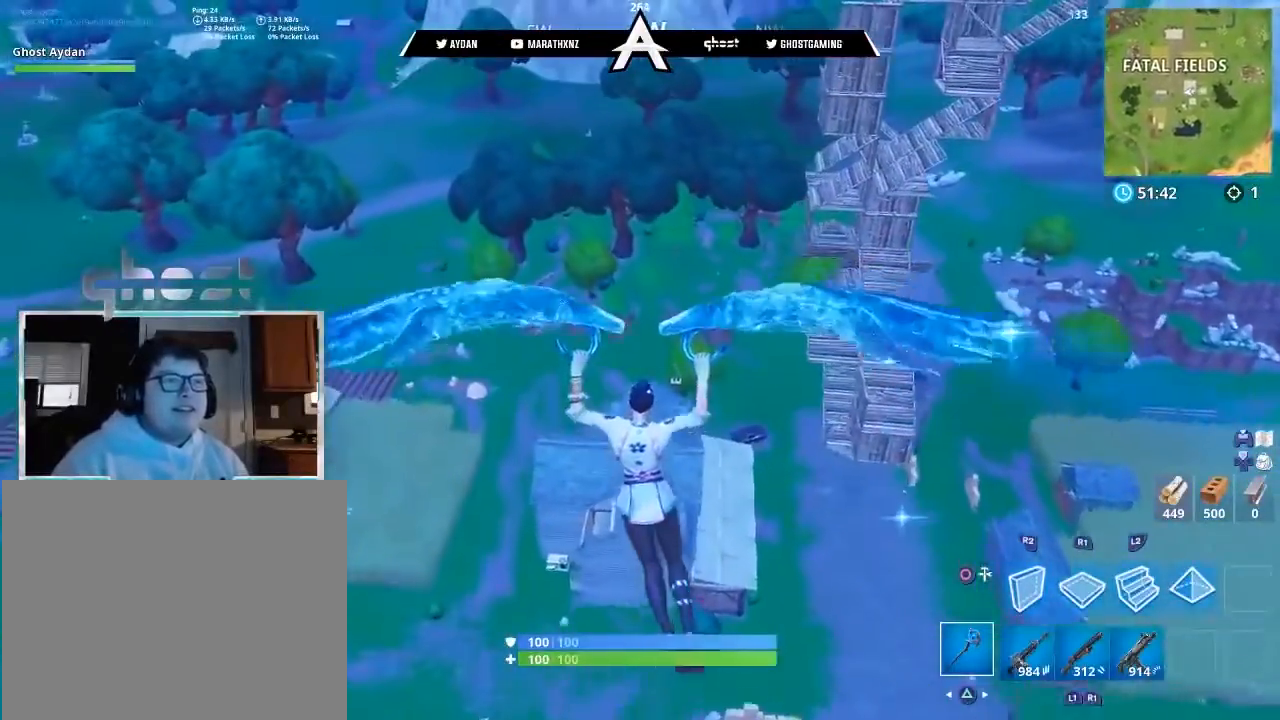
{"buttons": [], "left_stick": "up", "right_stick": "down", "events": [[133, "right_stick", "down"]]}